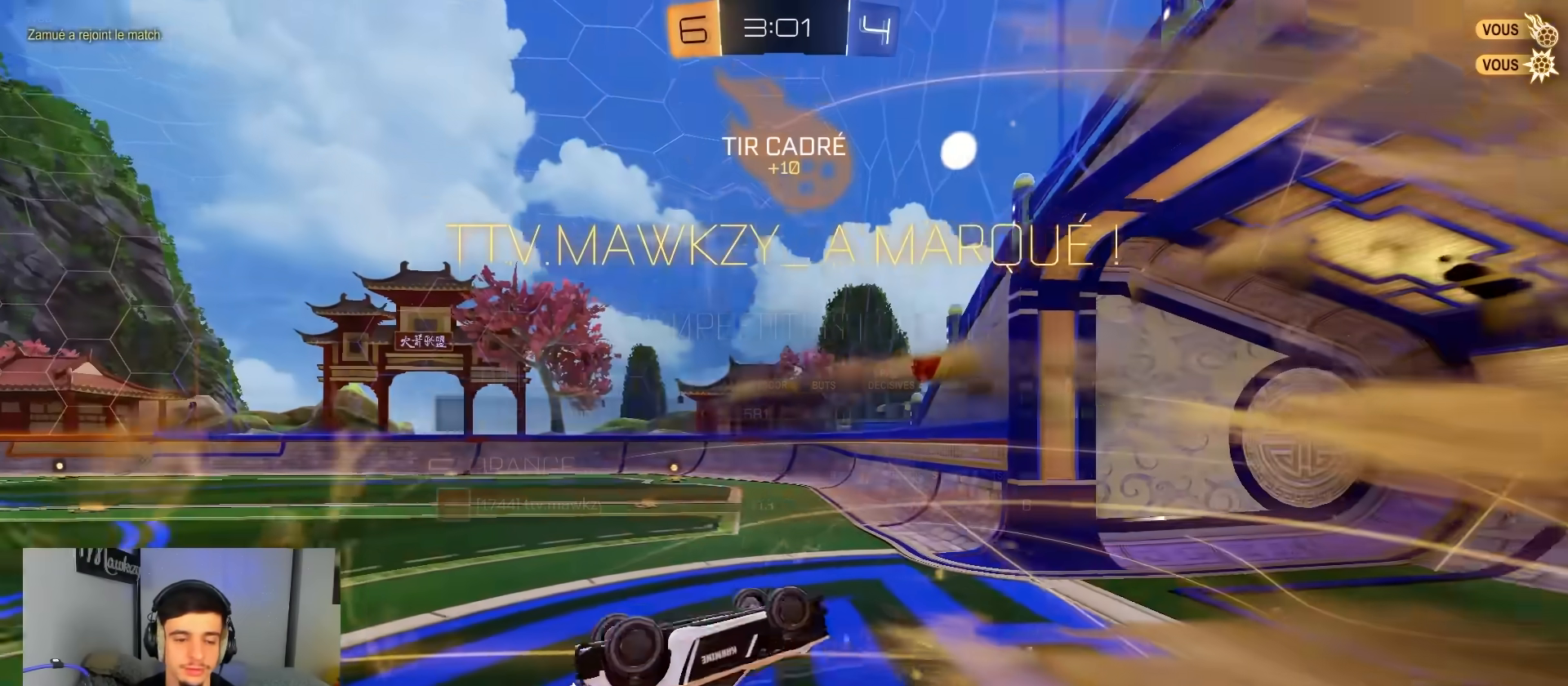
Gameplay with a controller (Xbox layout); each line is a JSON object with the inputs held at the frame after it. "events" lists button and stick changes between this image and that frame as [ms after this image, input, new state], when the widget could be followed in between. Not read: SELECT.
{"buttons": ["R2"], "left_stick": "up-left", "right_stick": "center", "events": [[33, "R2", "down"], [67, "R1", "up"], [67, "left_stick", "up-right"], [283, "left_stick", "up-left"], [400, "X", "down"], [433, "X", "up"]]}
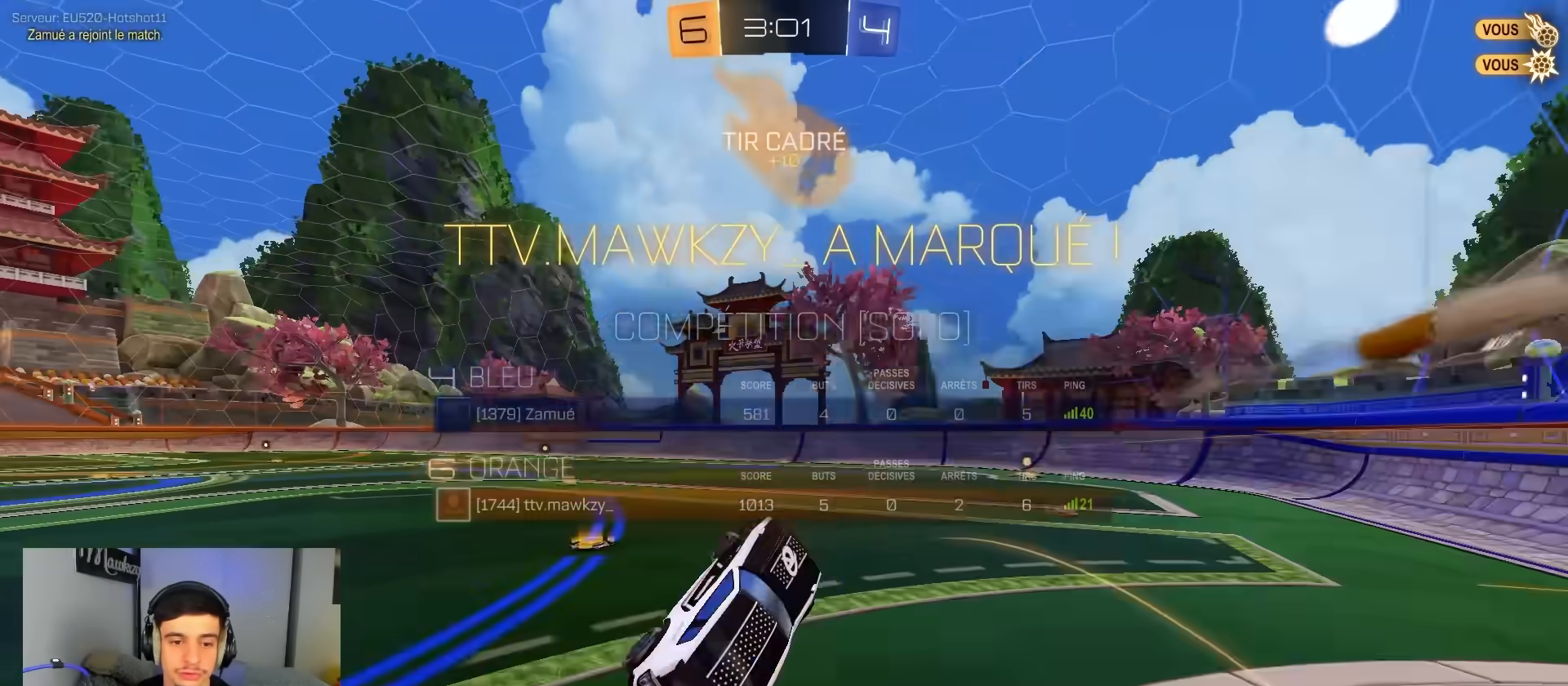
{"buttons": ["A", "B", "R2"], "left_stick": "up-right", "right_stick": "center", "events": [[83, "left_stick", "center"], [183, "left_stick", "left"], [267, "B", "down"], [333, "left_stick", "center"], [383, "left_stick", "up"], [500, "A", "down"], [500, "left_stick", "up-right"]]}
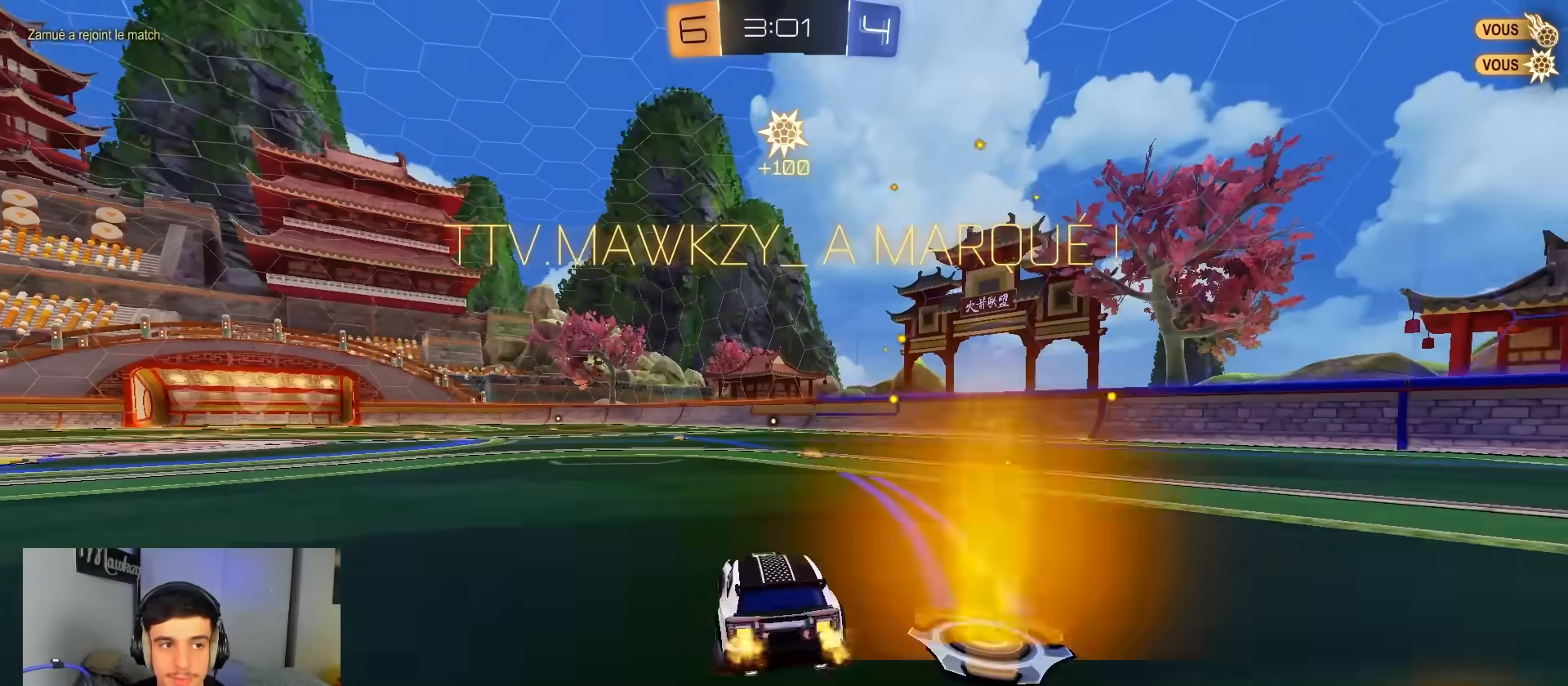
{"buttons": ["X", "R2"], "left_stick": "right", "right_stick": "center", "events": [[67, "A", "up"], [133, "A", "down"], [150, "X", "down"], [217, "left_stick", "down-right"], [400, "B", "up"], [417, "A", "up"], [417, "left_stick", "right"]]}
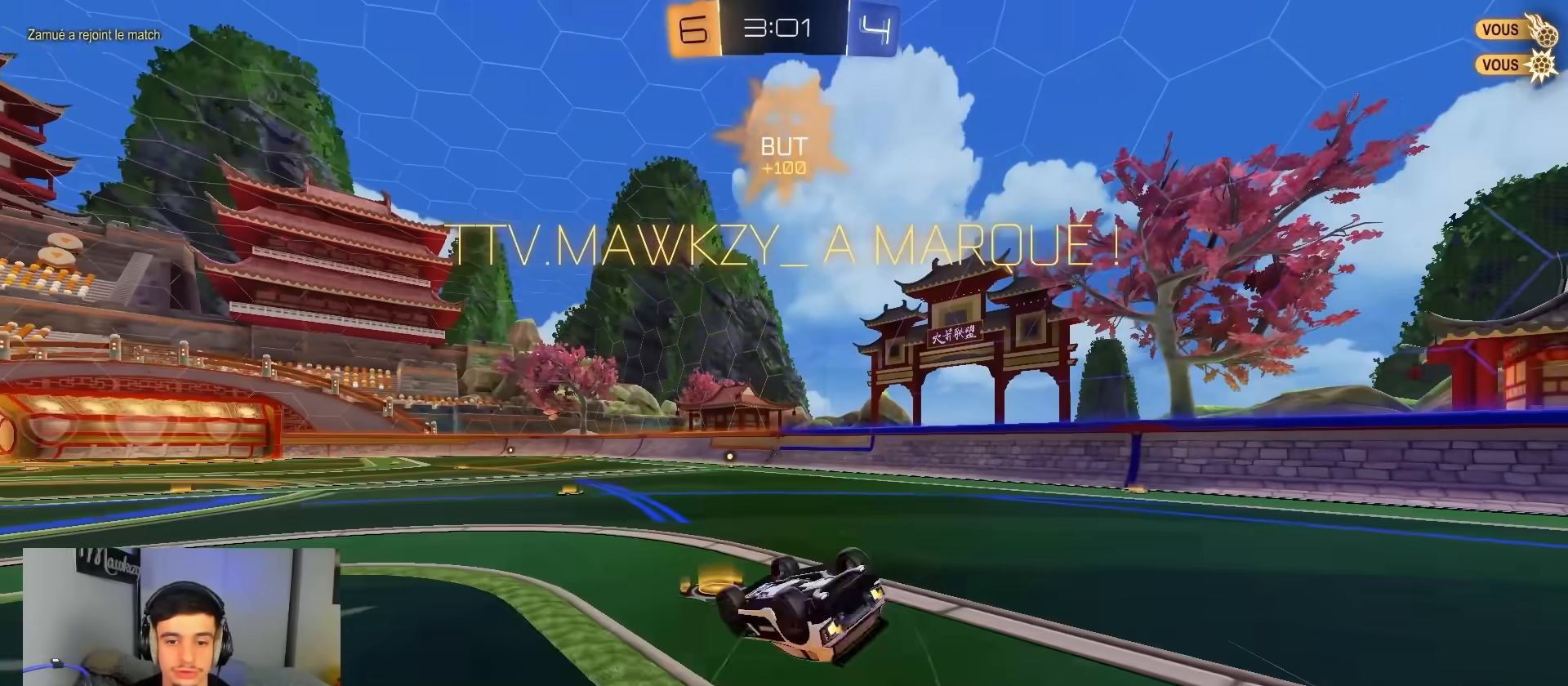
{"buttons": ["R2"], "left_stick": "left", "right_stick": "center", "events": [[50, "A", "down"], [67, "B", "down"], [233, "B", "up"], [333, "A", "up"], [433, "X", "up"], [450, "left_stick", "left"]]}